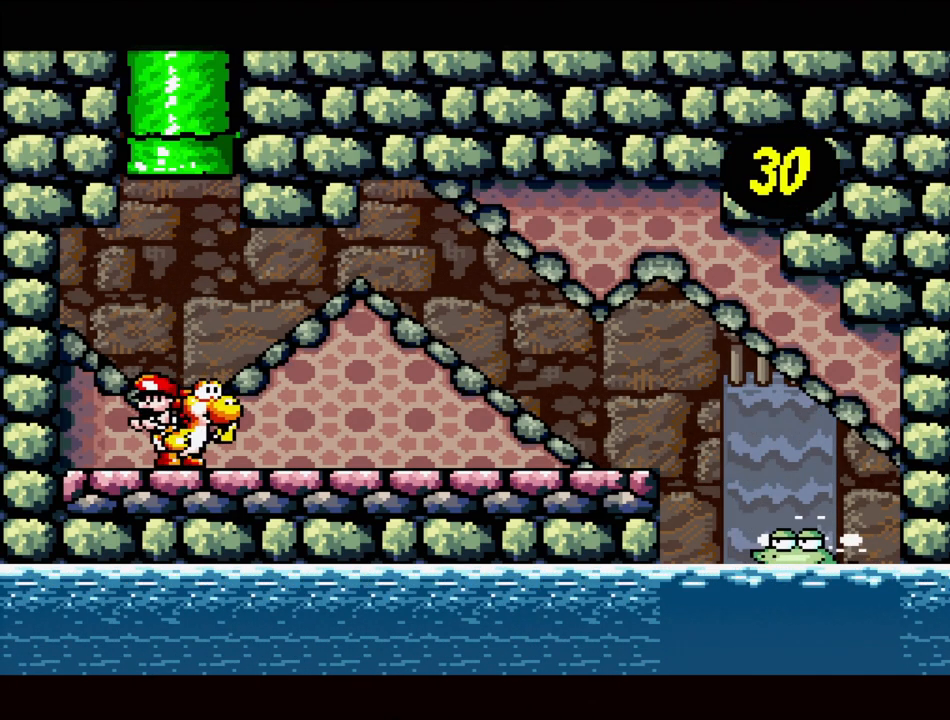
Gameplay with a controller (Nintendo layout); each line is a JSON object with the inputs held at the frame after it. "events" lists button and stick changes between this image and that frame as [ms after this image, input, new state], when the widget could be followed in between. Not read: L3 R3.
{"buttons": ["DPAD_RIGHT"], "events": [[483, "DPAD_RIGHT", "down"]]}
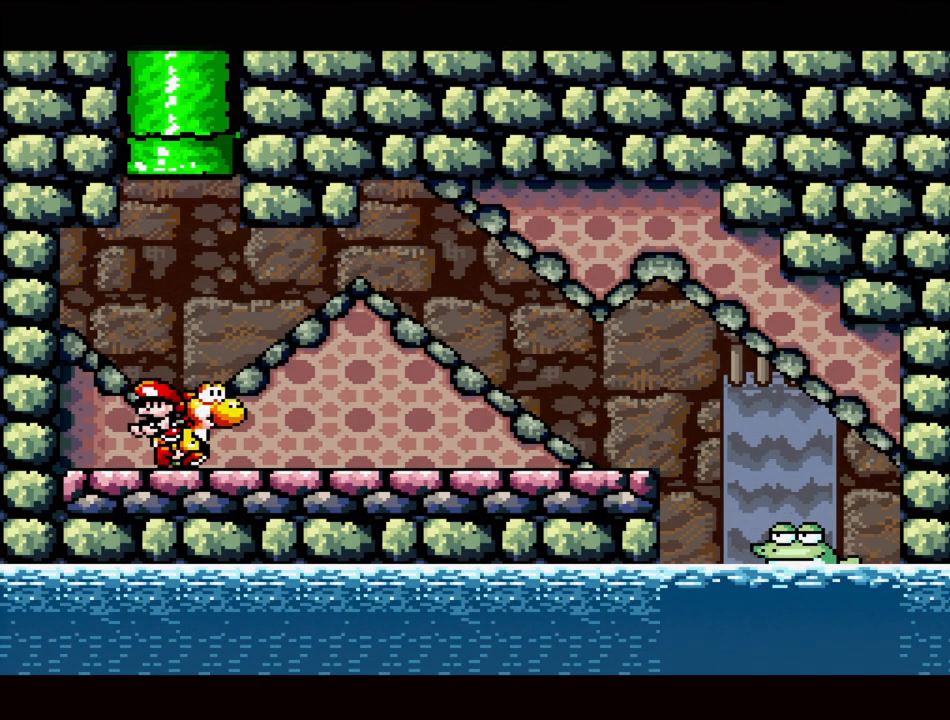
{"buttons": [], "events": [[83, "DPAD_RIGHT", "up"]]}
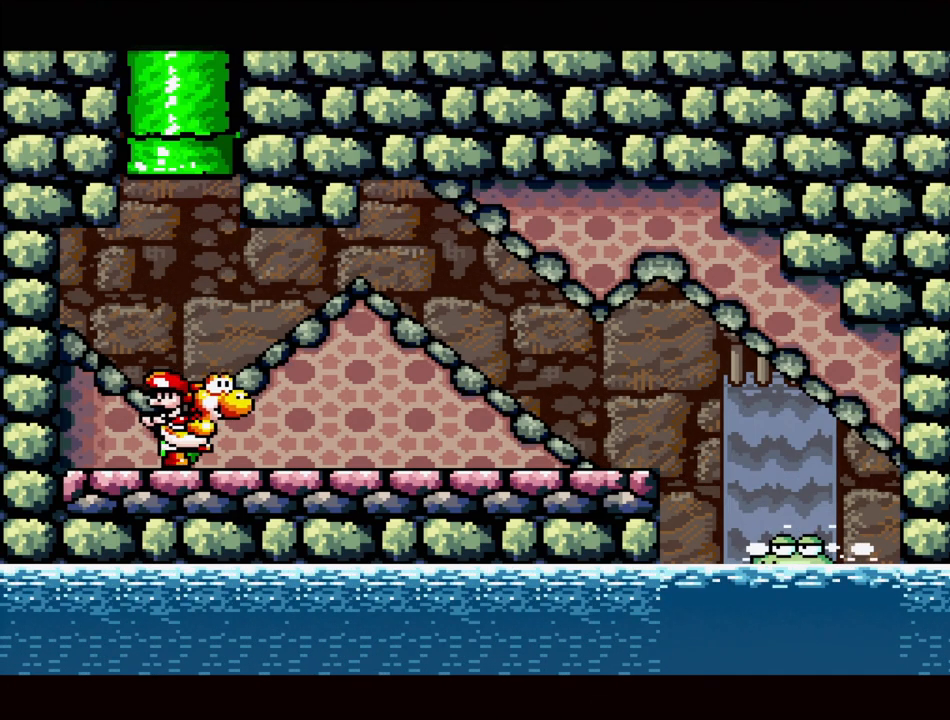
{"buttons": ["DPAD_DOWN"], "events": [[483, "DPAD_DOWN", "down"]]}
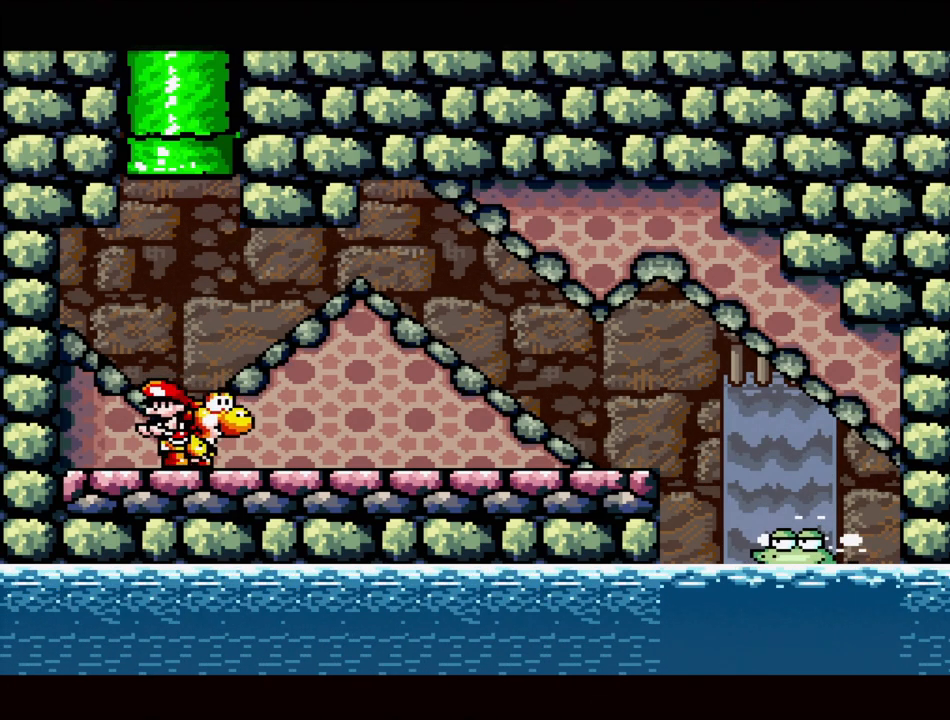
{"buttons": ["DPAD_DOWN"], "events": [[67, "DPAD_DOWN", "up"], [300, "DPAD_DOWN", "down"], [300, "DPAD_LEFT", "down"], [333, "DPAD_LEFT", "up"], [383, "DPAD_DOWN", "up"], [450, "DPAD_DOWN", "down"]]}
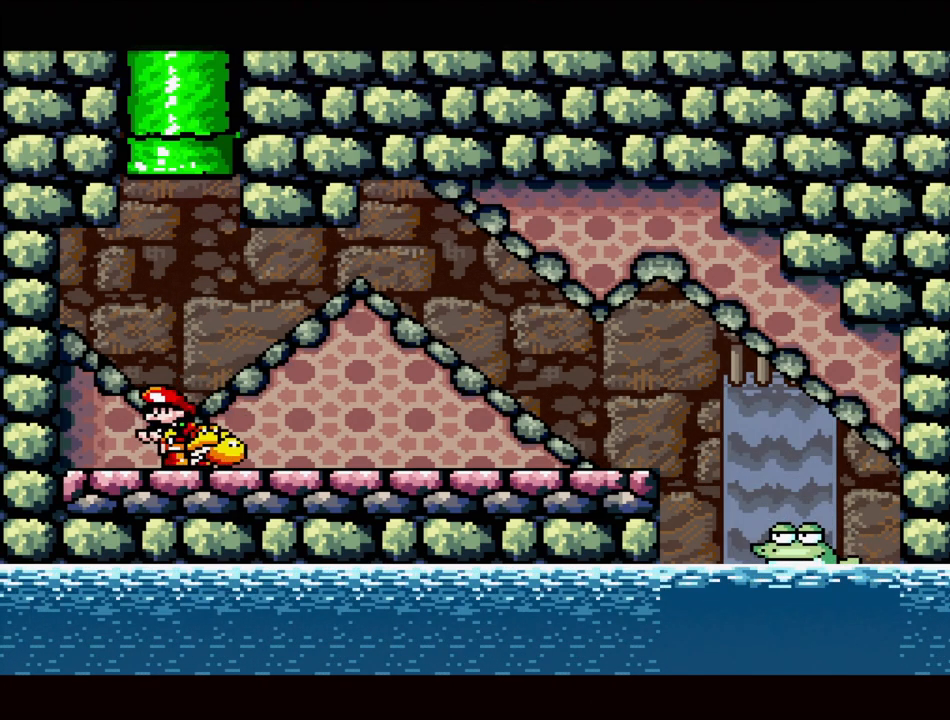
{"buttons": ["DPAD_DOWN"], "events": [[50, "DPAD_DOWN", "up"], [117, "DPAD_DOWN", "down"], [200, "DPAD_DOWN", "up"], [267, "DPAD_DOWN", "down"], [367, "DPAD_DOWN", "up"], [433, "DPAD_DOWN", "down"]]}
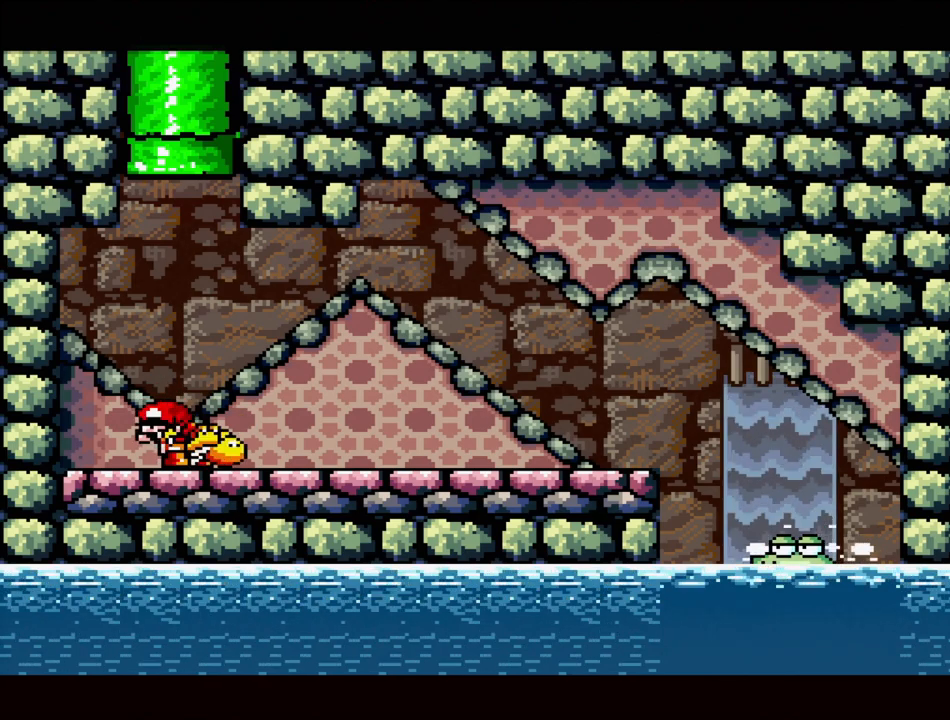
{"buttons": ["DPAD_DOWN"], "events": [[17, "DPAD_DOWN", "up"], [100, "DPAD_DOWN", "down"], [183, "DPAD_DOWN", "up"], [267, "DPAD_DOWN", "down"], [350, "DPAD_DOWN", "up"], [417, "DPAD_DOWN", "down"]]}
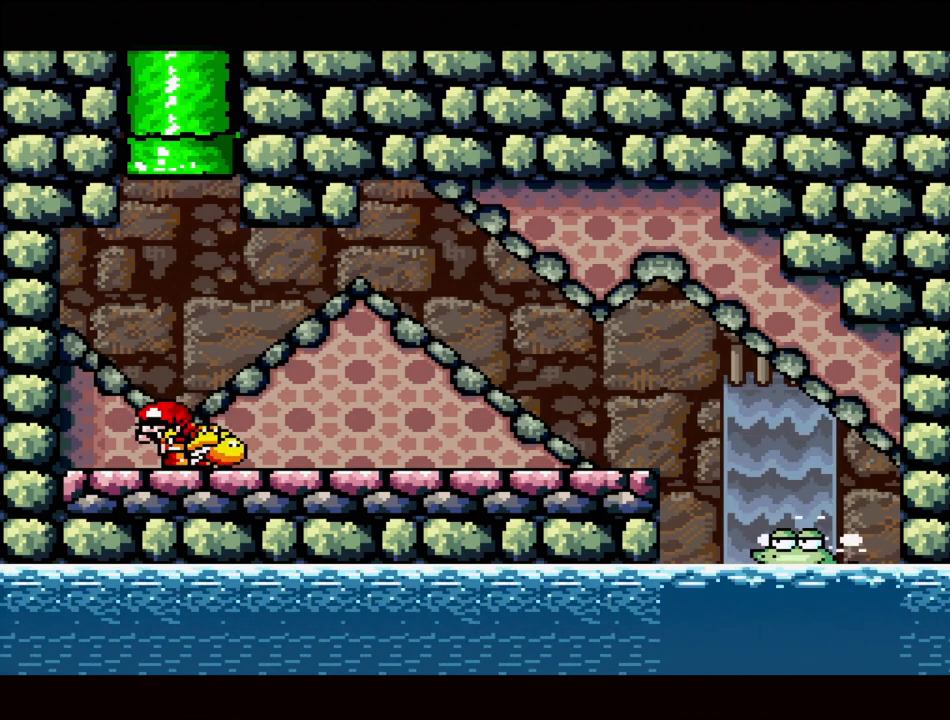
{"buttons": [], "events": [[17, "DPAD_DOWN", "up"], [100, "DPAD_DOWN", "down"], [200, "DPAD_DOWN", "up"], [267, "DPAD_DOWN", "down"], [383, "DPAD_DOWN", "up"]]}
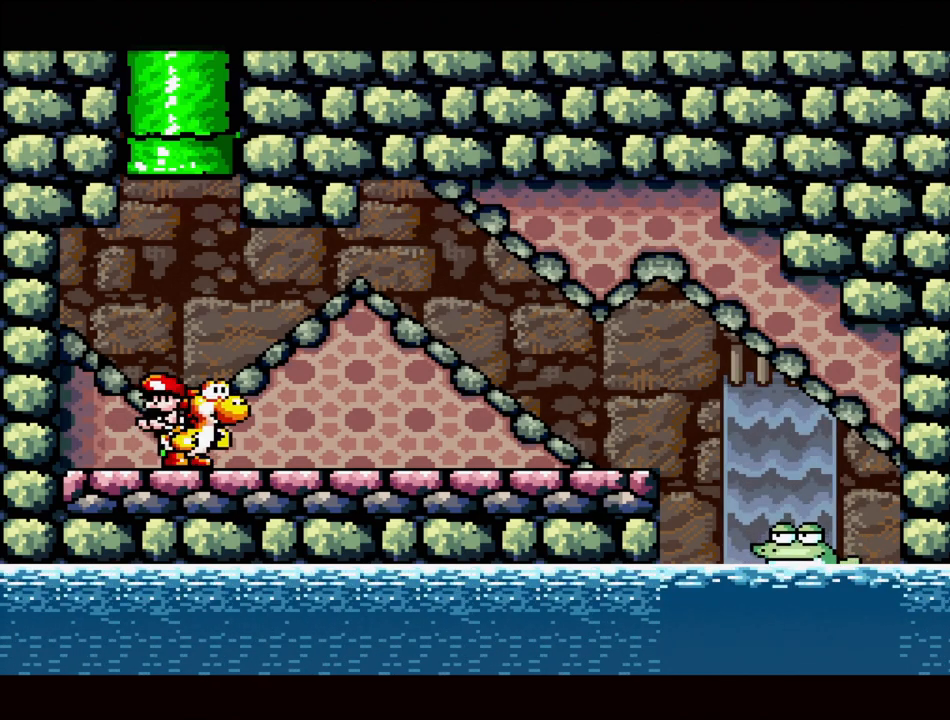
{"buttons": ["A"], "events": [[333, "A", "down"]]}
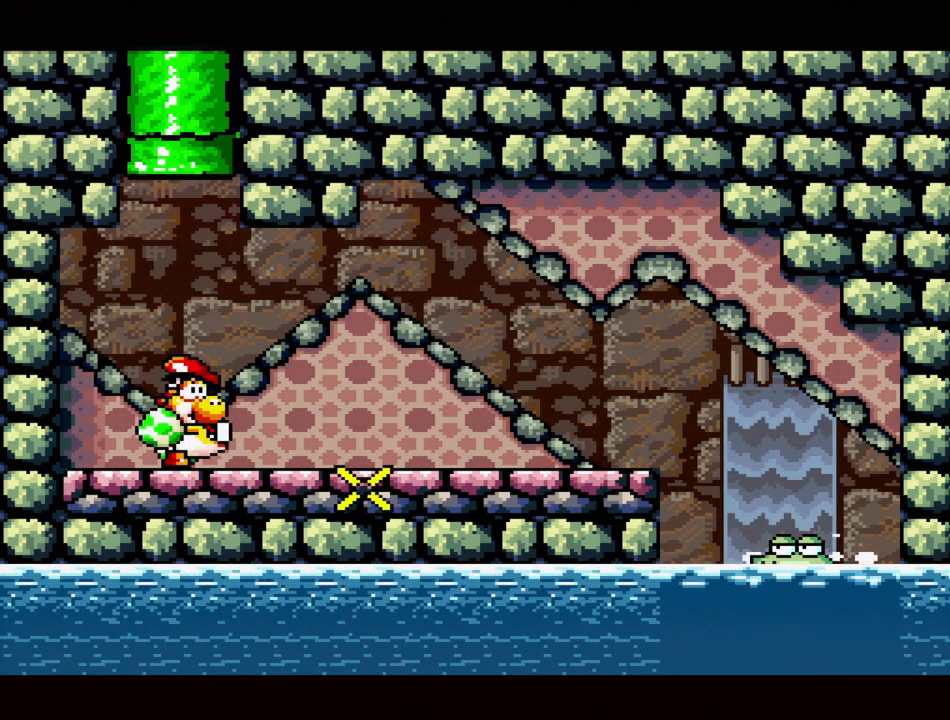
{"buttons": [], "events": [[450, "A", "up"]]}
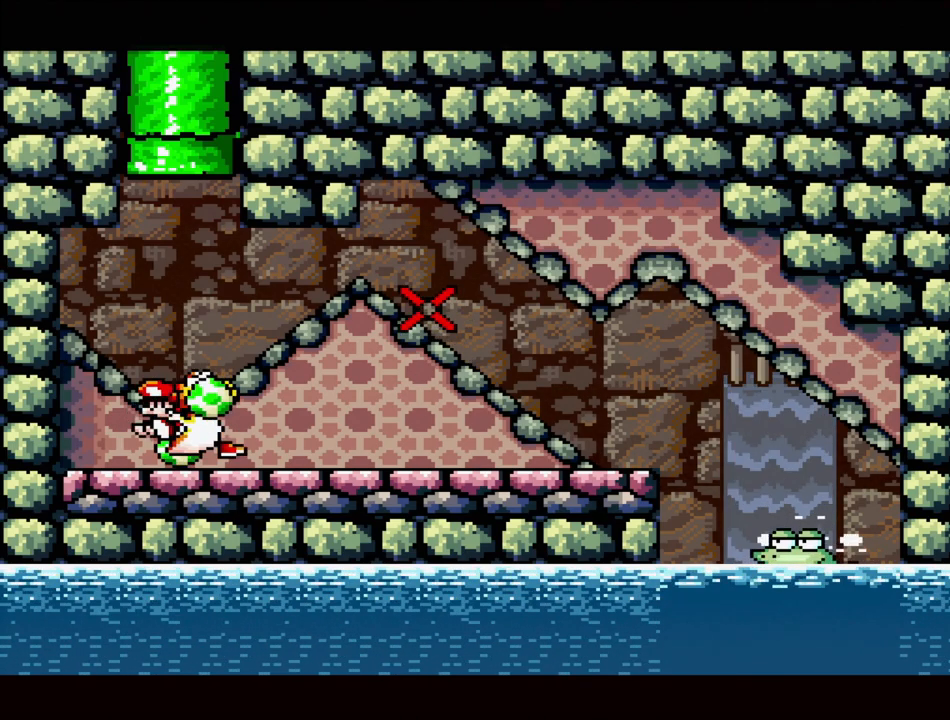
{"buttons": [], "events": []}
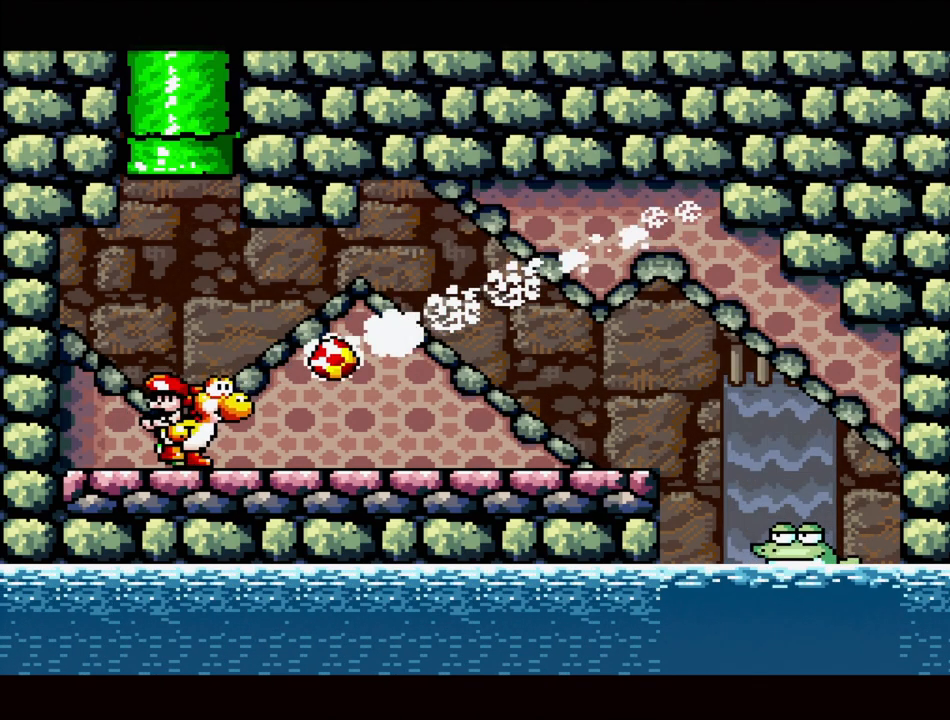
{"buttons": [], "events": []}
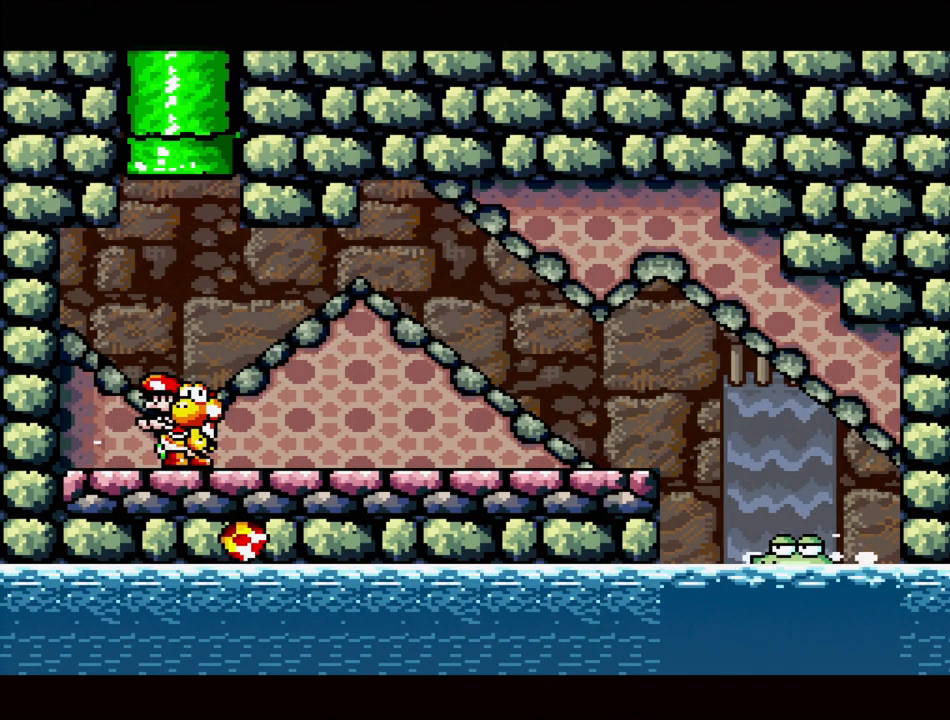
{"buttons": ["A"], "events": [[117, "A", "down"]]}
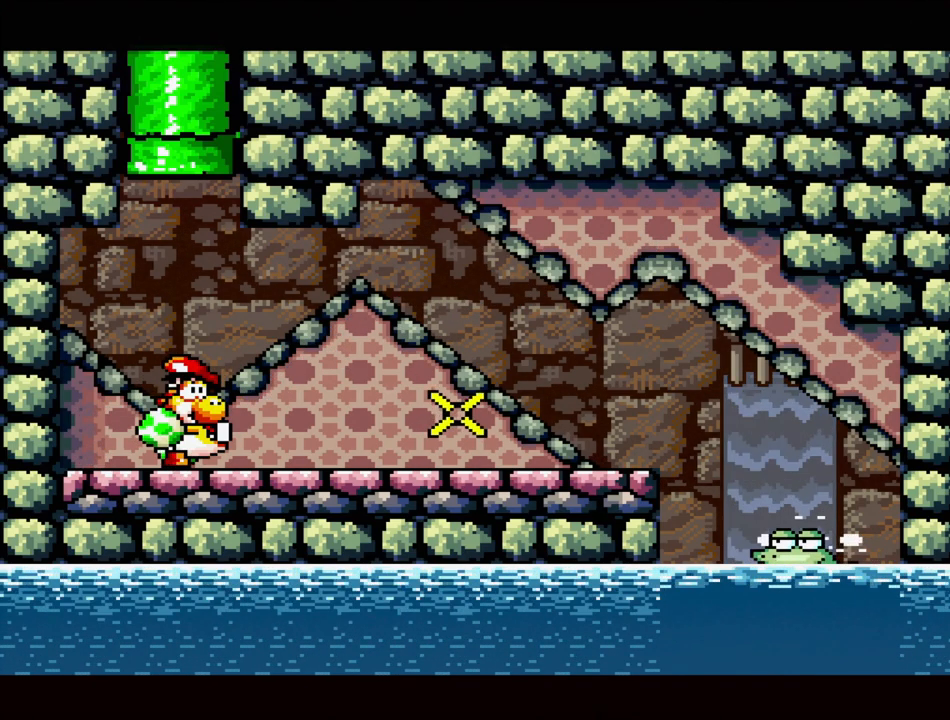
{"buttons": [], "events": [[333, "A", "up"], [350, "A", "down"], [383, "A", "up"]]}
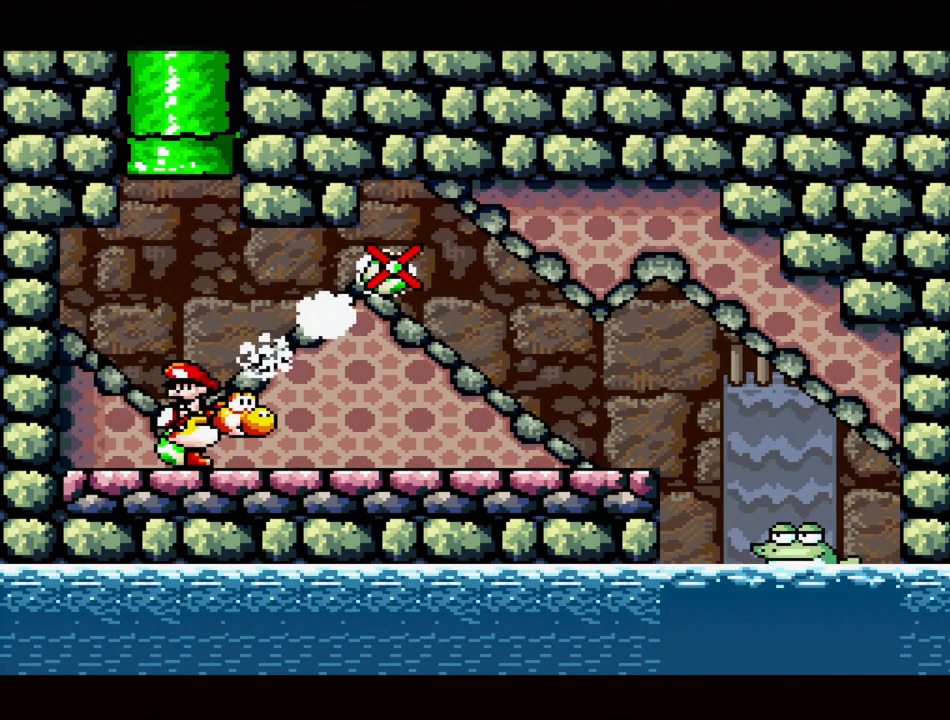
{"buttons": [], "events": []}
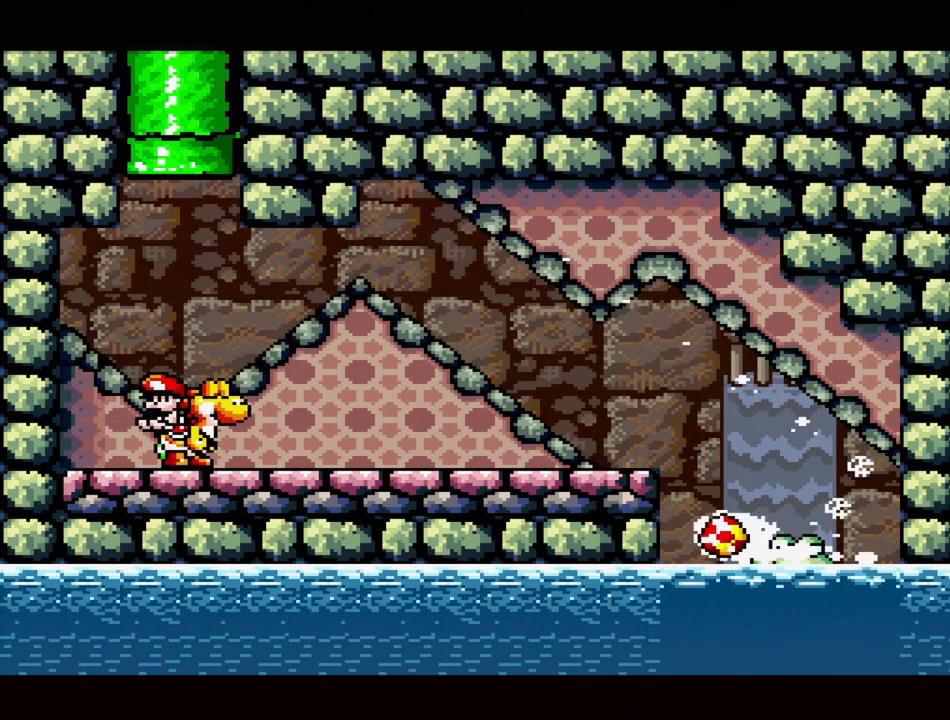
{"buttons": [], "events": []}
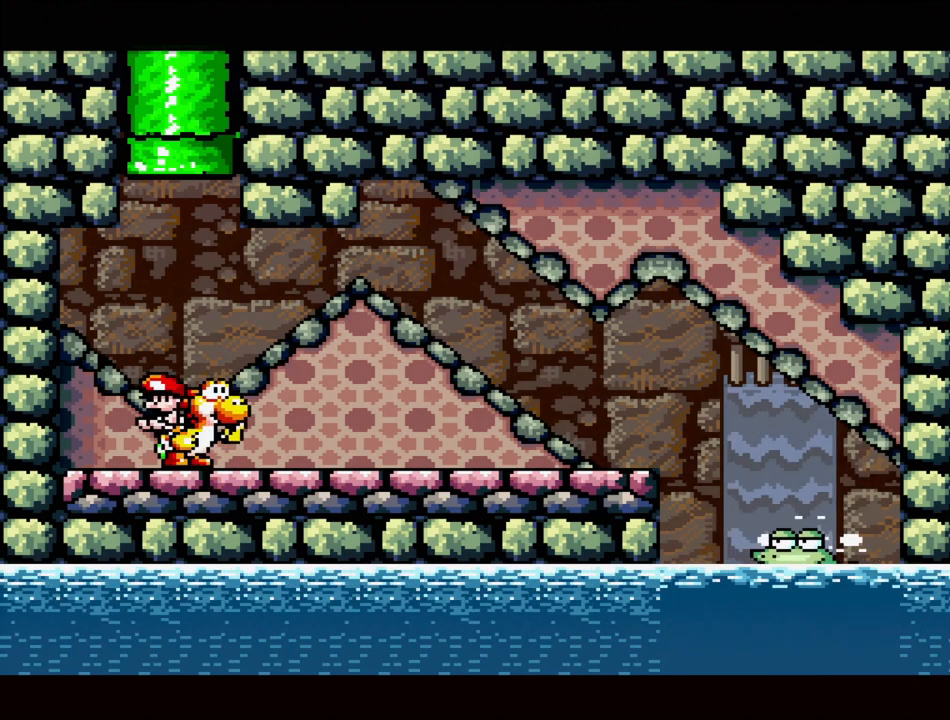
{"buttons": [], "events": []}
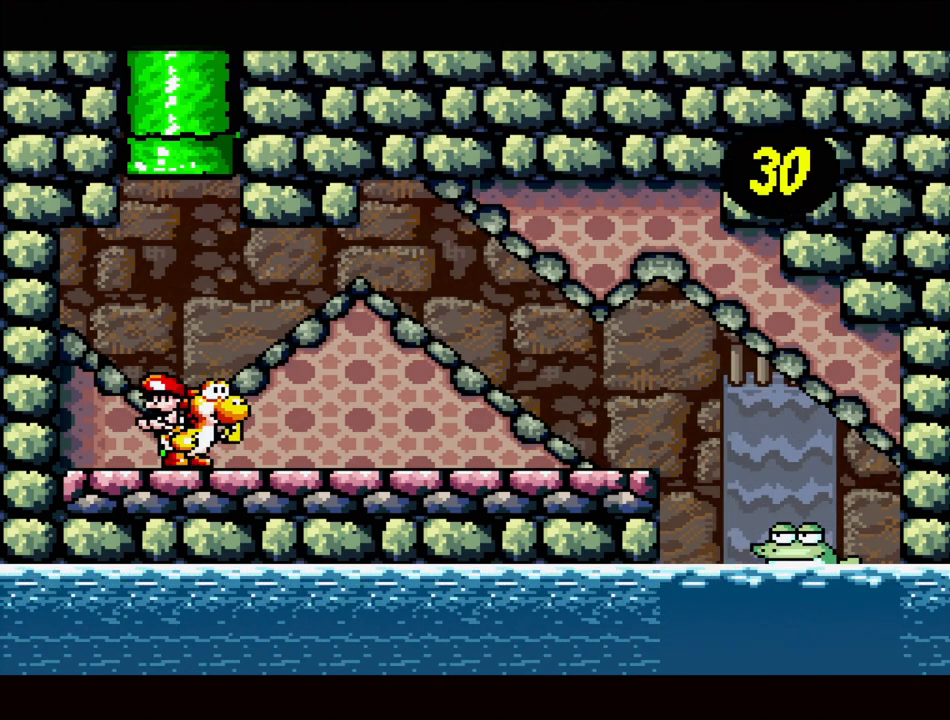
{"buttons": ["B"], "events": [[450, "B", "down"]]}
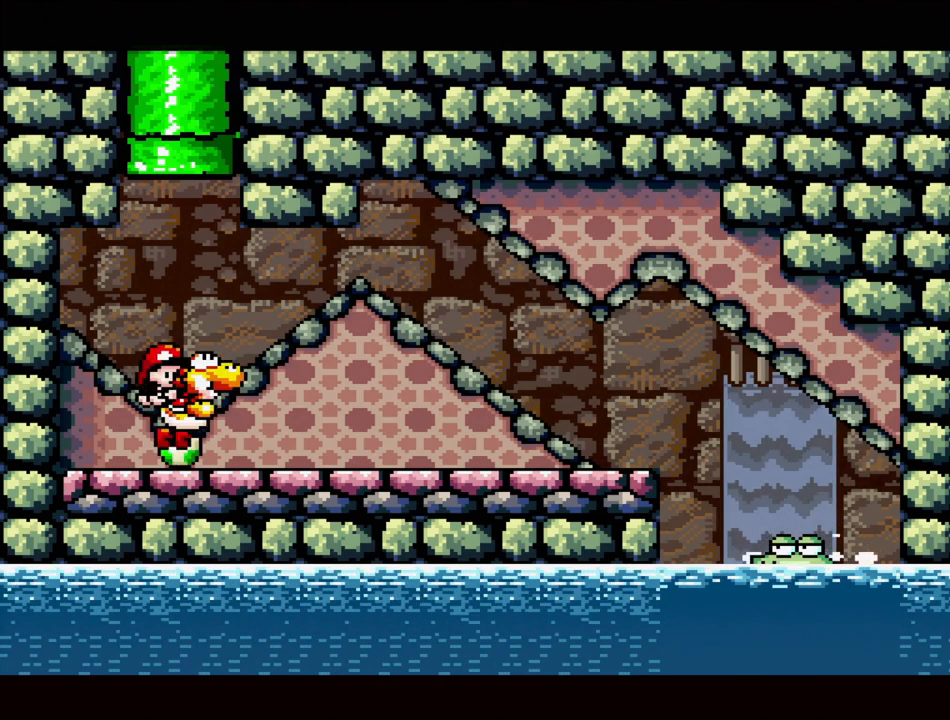
{"buttons": ["B"], "events": []}
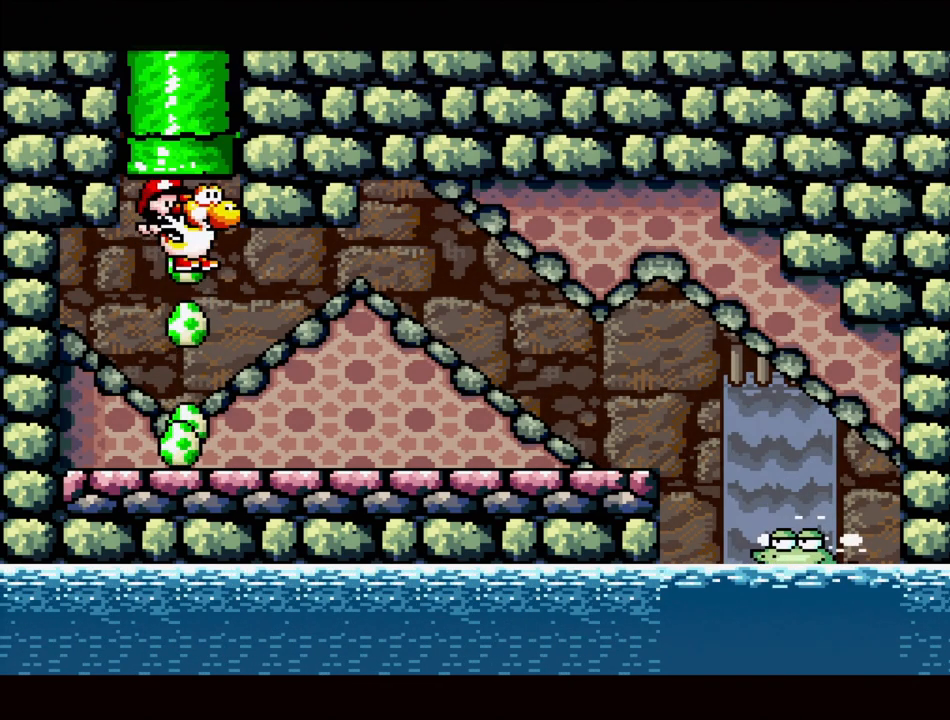
{"buttons": [], "events": [[400, "B", "up"]]}
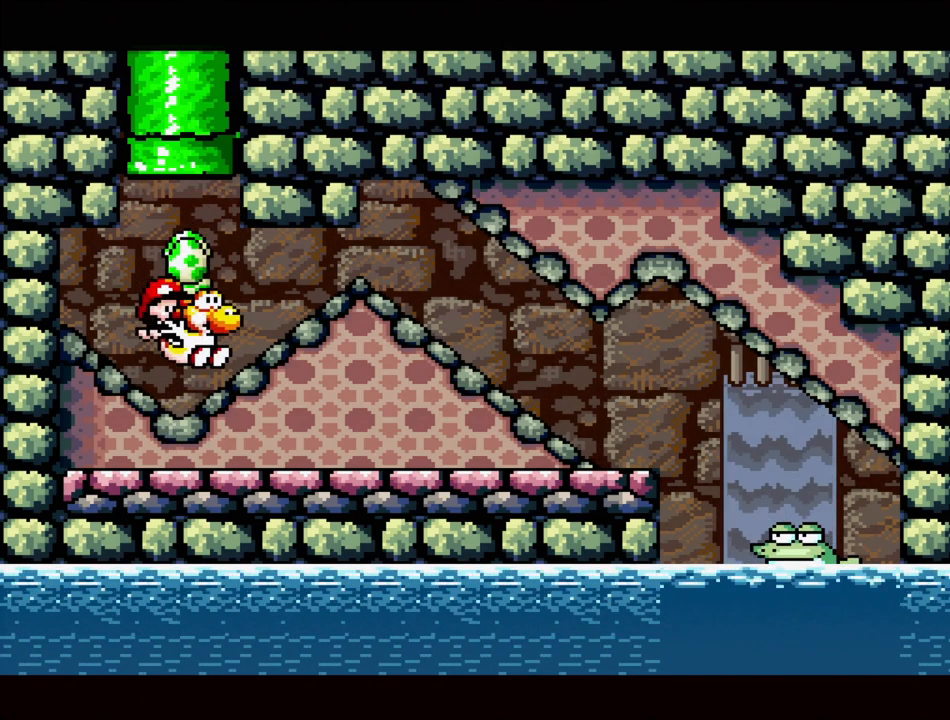
{"buttons": ["DPAD_DOWN"], "events": [[483, "DPAD_DOWN", "down"]]}
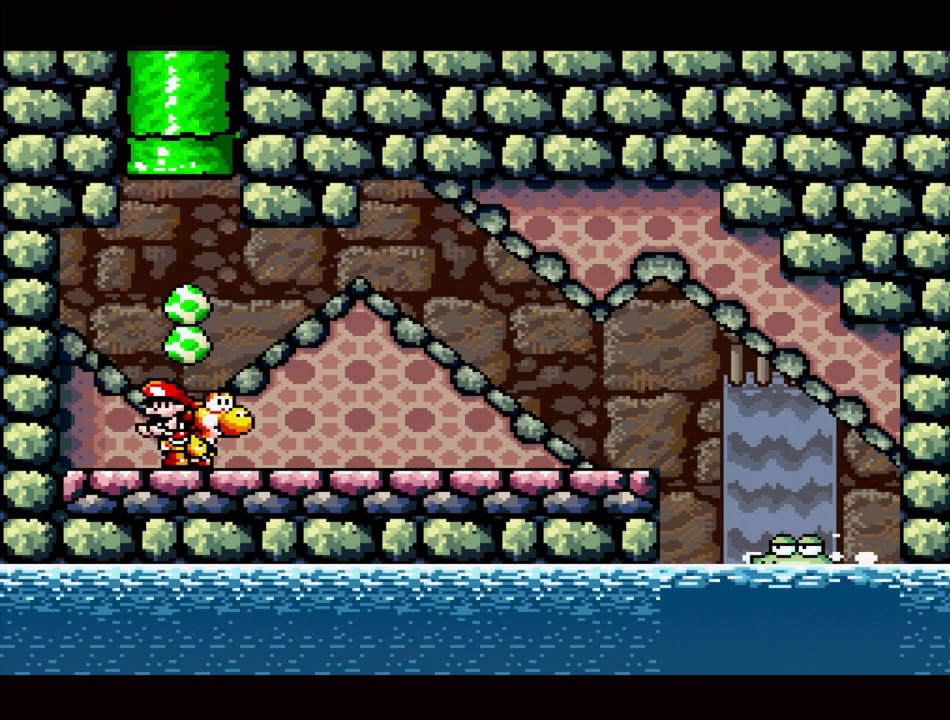
{"buttons": ["DPAD_DOWN"], "events": [[83, "DPAD_DOWN", "up"], [150, "DPAD_DOWN", "down"], [233, "DPAD_DOWN", "up"], [317, "DPAD_DOWN", "down"], [400, "DPAD_DOWN", "up"], [467, "DPAD_DOWN", "down"]]}
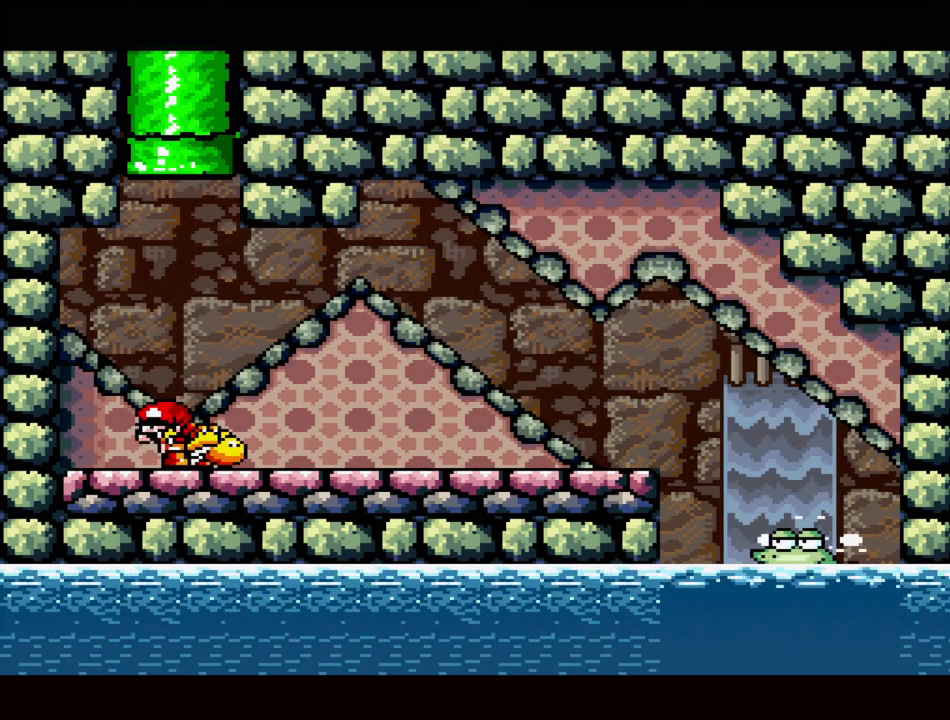
{"buttons": [], "events": [[50, "DPAD_DOWN", "up"], [117, "DPAD_DOWN", "down"], [200, "DPAD_DOWN", "up"], [283, "DPAD_DOWN", "down"], [333, "DPAD_DOWN", "up"], [433, "DPAD_DOWN", "down"], [500, "DPAD_DOWN", "up"]]}
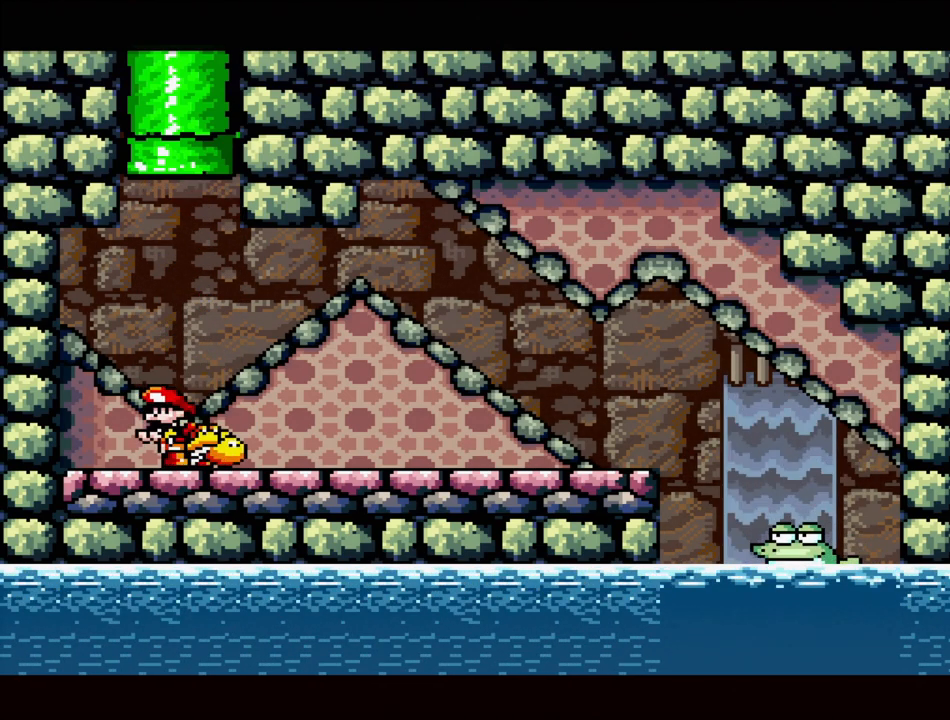
{"buttons": [], "events": [[83, "DPAD_DOWN", "down"], [167, "DPAD_DOWN", "up"], [250, "DPAD_DOWN", "down"], [333, "DPAD_DOWN", "up"], [383, "DPAD_DOWN", "down"], [500, "DPAD_DOWN", "up"]]}
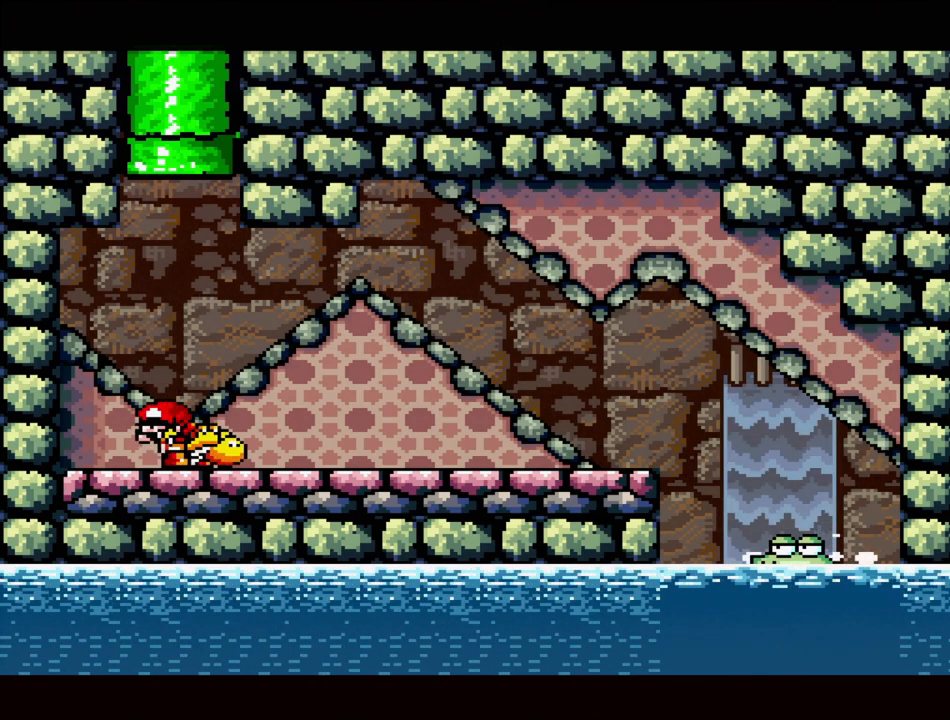
{"buttons": ["DPAD_RIGHT"], "events": [[267, "DPAD_RIGHT", "down"]]}
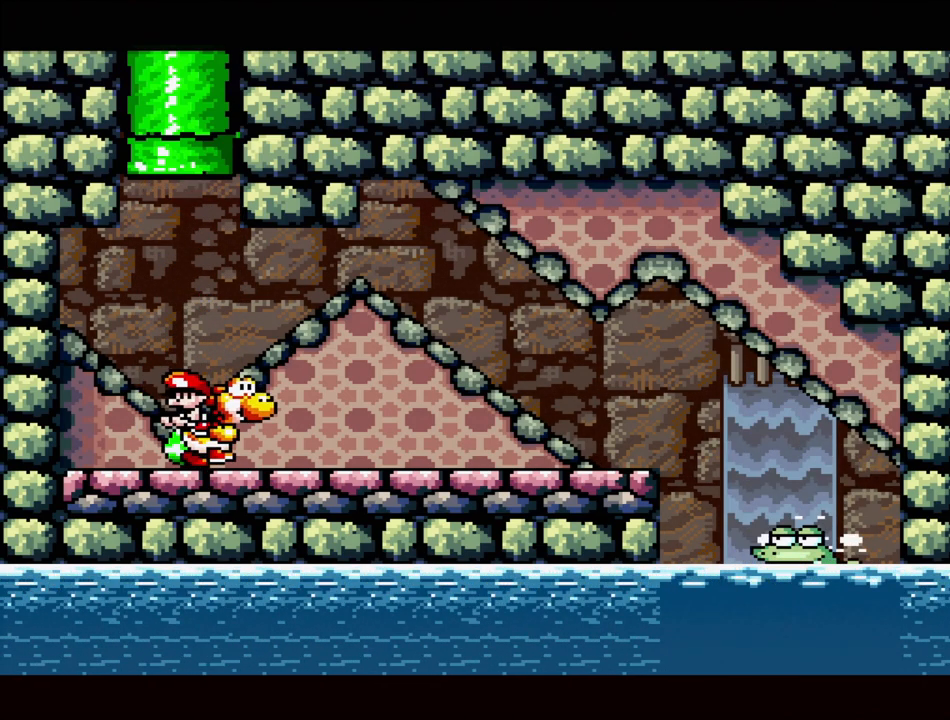
{"buttons": ["DPAD_RIGHT"], "events": []}
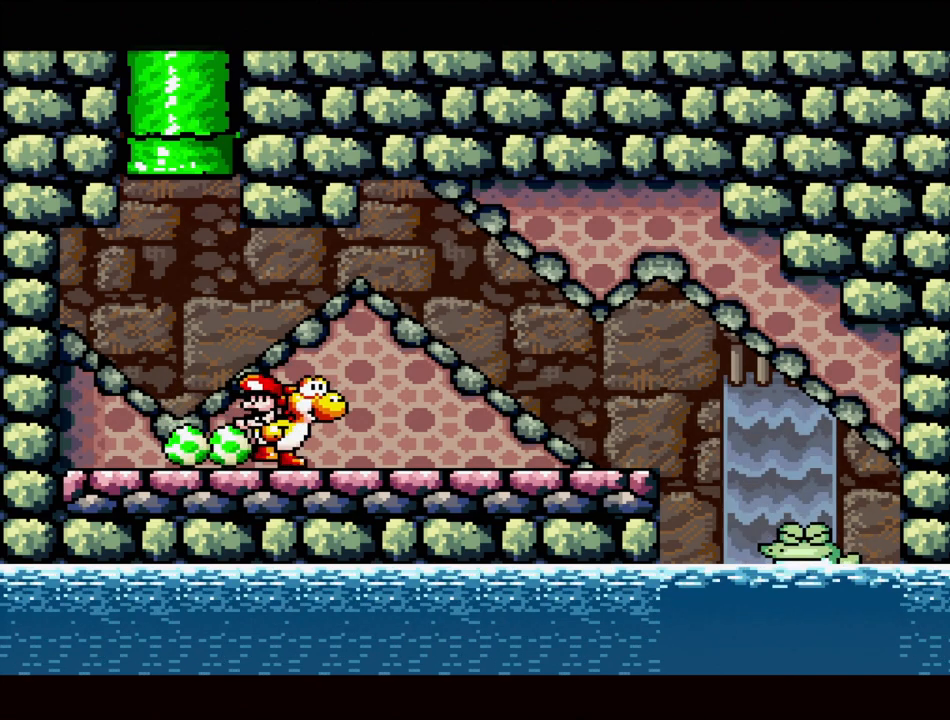
{"buttons": [], "events": [[17, "DPAD_RIGHT", "up"]]}